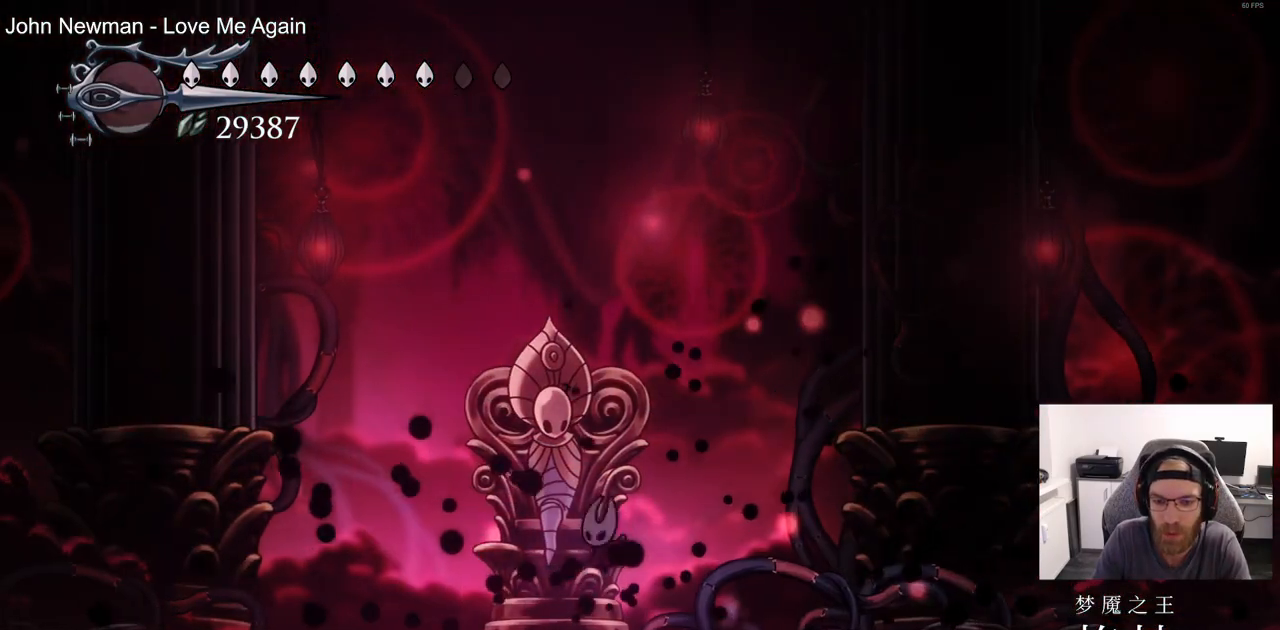
Gameplay with a controller (PlayStation layout); each line is a JSON object with the inputs held at the frame after it (dt_ms = milliseconds from this image to that frame). "events" lists button and stick changes between this image and that frame as [ms after this image, input, new state], when the widget could be followed in between.
{"dt_ms": 500, "buttons": ["DPAD_LEFT"], "left_stick": "center", "right_stick": "center", "events": []}
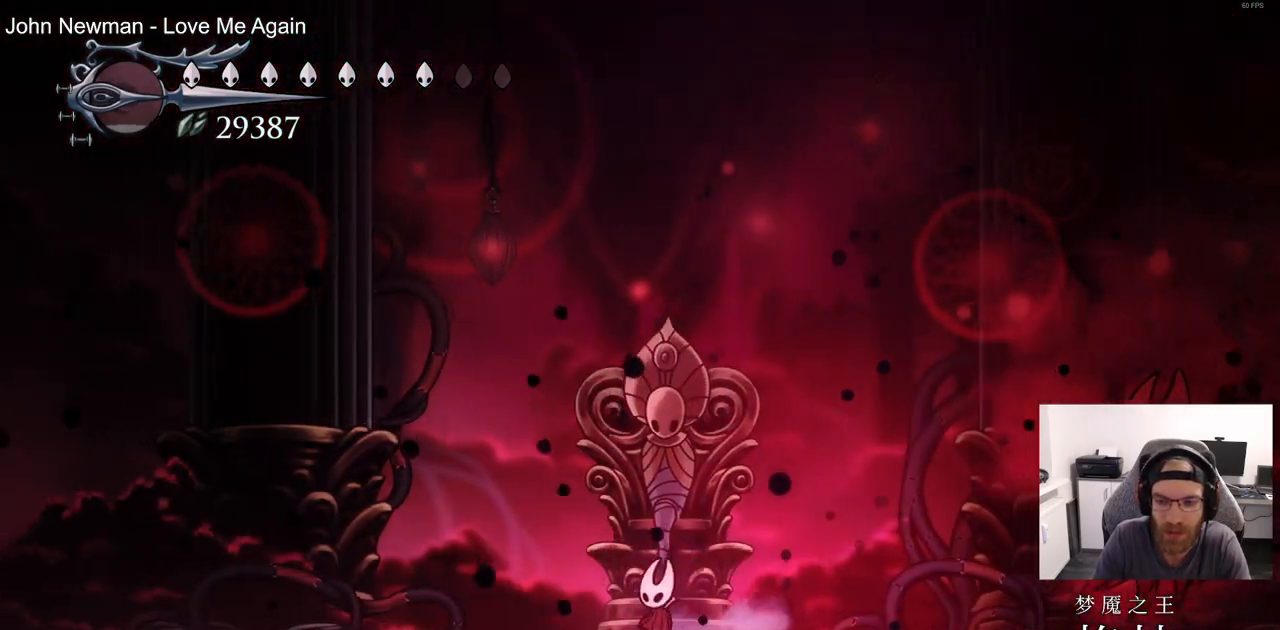
{"dt_ms": 1000, "buttons": ["DPAD_RIGHT"], "left_stick": "center", "right_stick": "center"}
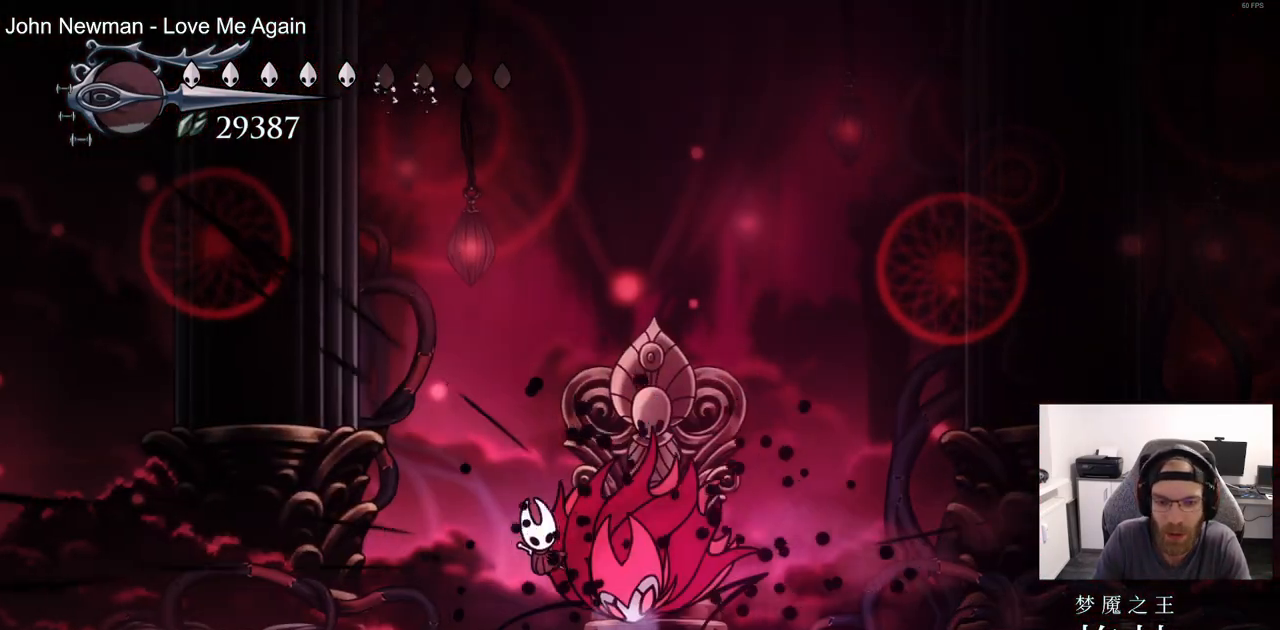
{"dt_ms": 500, "buttons": [], "left_stick": "center", "right_stick": "center", "events": [[67, "SQUARE", "down"], [117, "DPAD_RIGHT", "up"], [217, "SQUARE", "up"]]}
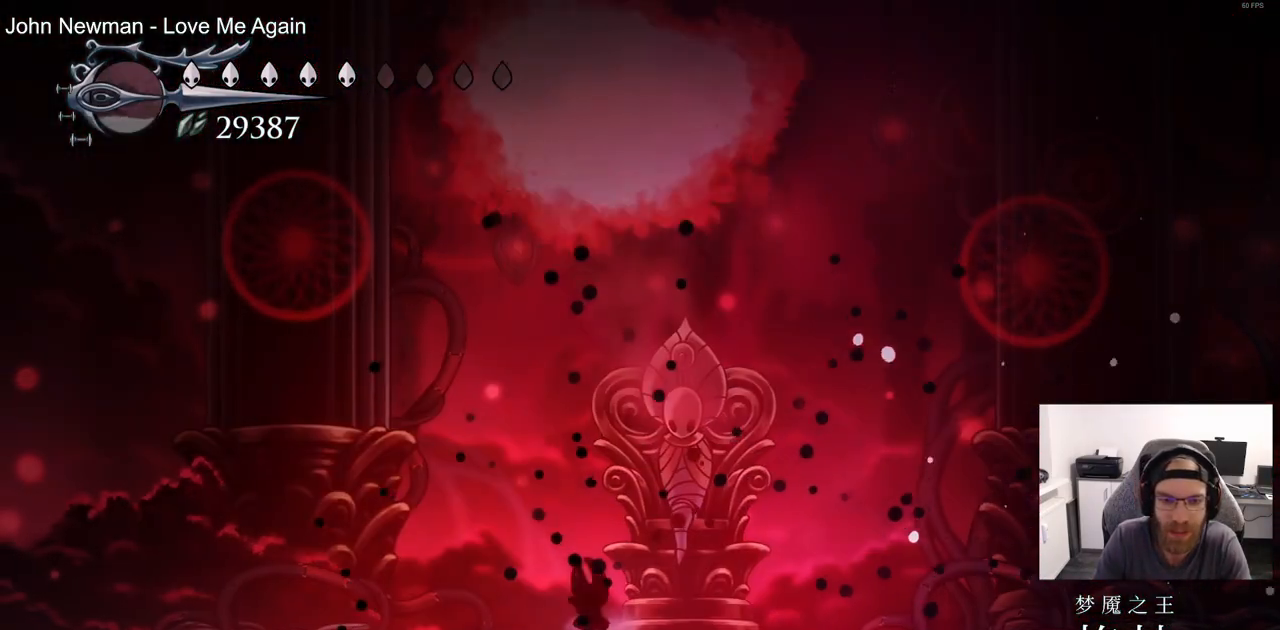
{"dt_ms": 500, "buttons": ["DPAD_RIGHT"], "left_stick": "center", "right_stick": "center", "events": [[383, "DPAD_RIGHT", "down"]]}
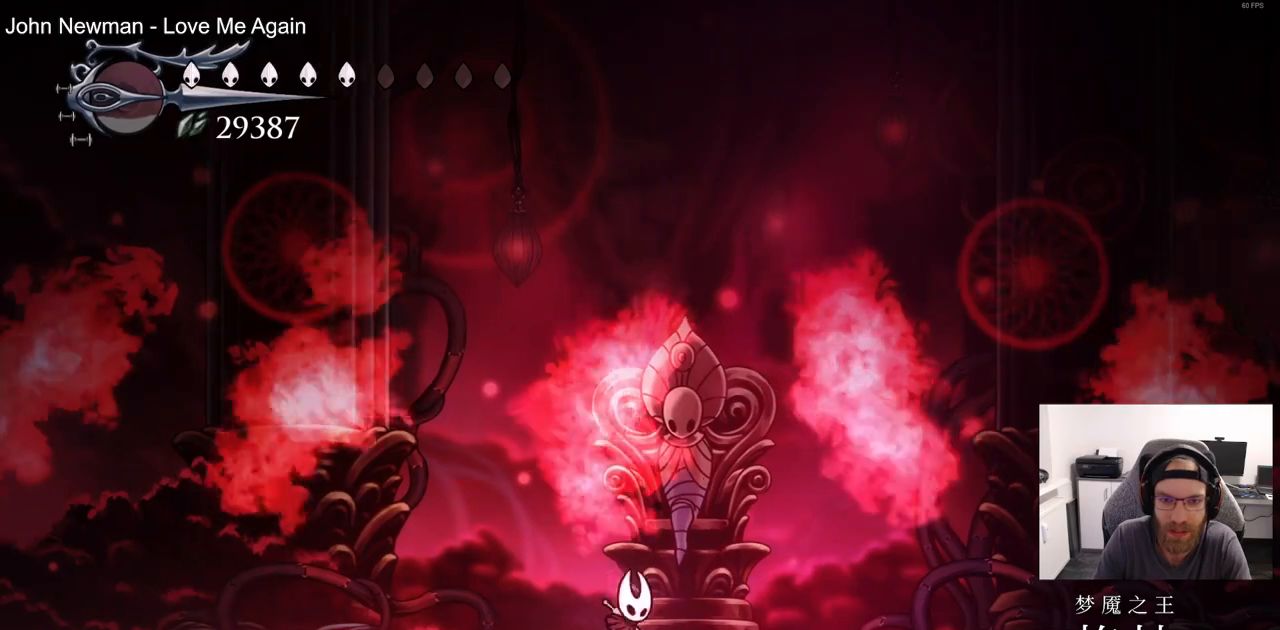
{"dt_ms": 500, "buttons": [], "left_stick": "center", "right_stick": "center", "events": [[333, "DPAD_RIGHT", "up"]]}
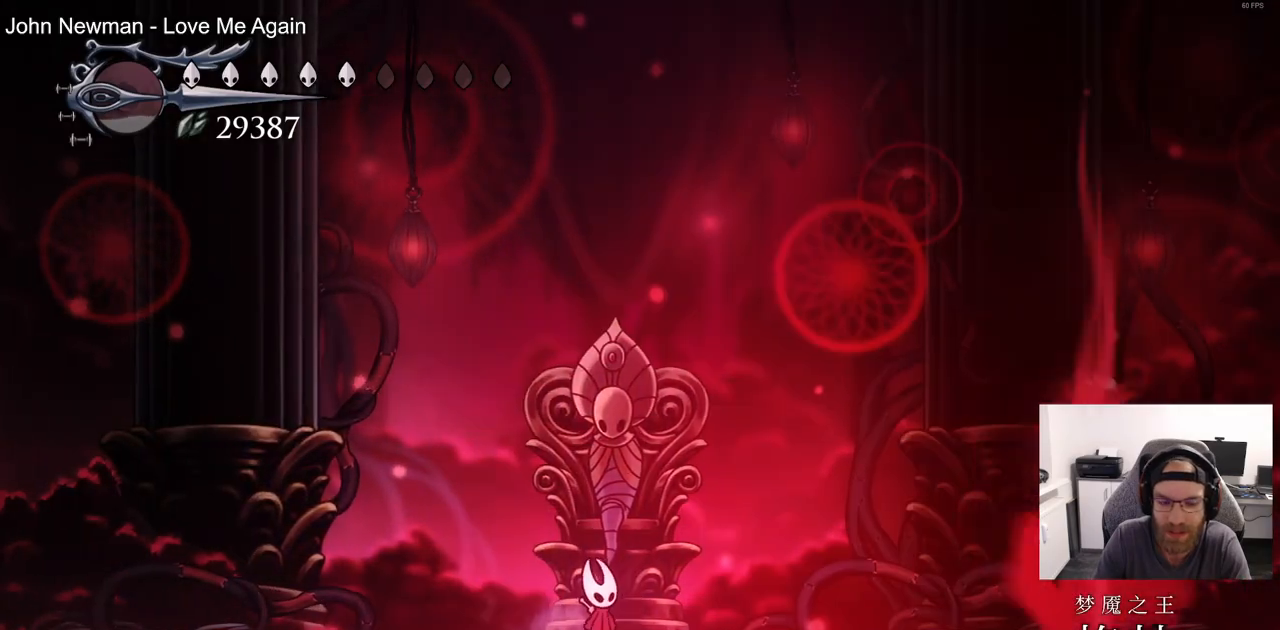
{"dt_ms": 500, "buttons": ["DPAD_LEFT"], "left_stick": "center", "right_stick": "center", "events": [[417, "DPAD_LEFT", "down"]]}
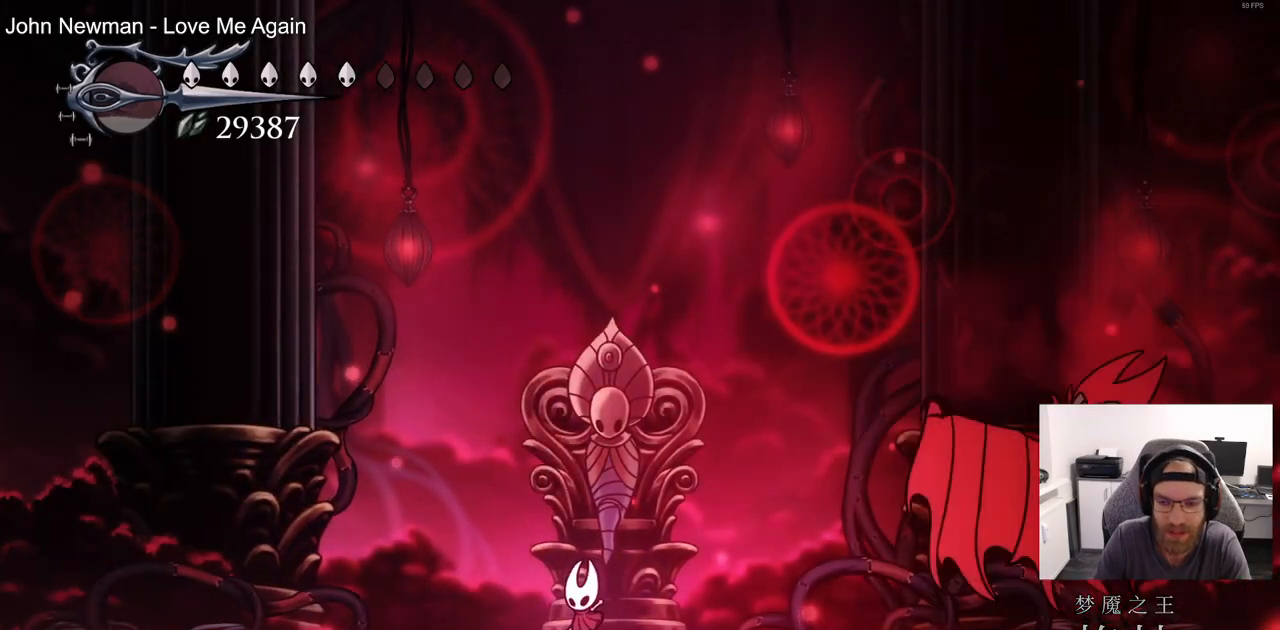
{"dt_ms": 500, "buttons": ["CROSS", "DPAD_RIGHT"], "left_stick": "center", "right_stick": "center", "events": [[283, "DPAD_LEFT", "up"], [283, "DPAD_UP", "down"], [300, "DPAD_UP", "up"], [367, "DPAD_RIGHT", "down"], [500, "CROSS", "down"]]}
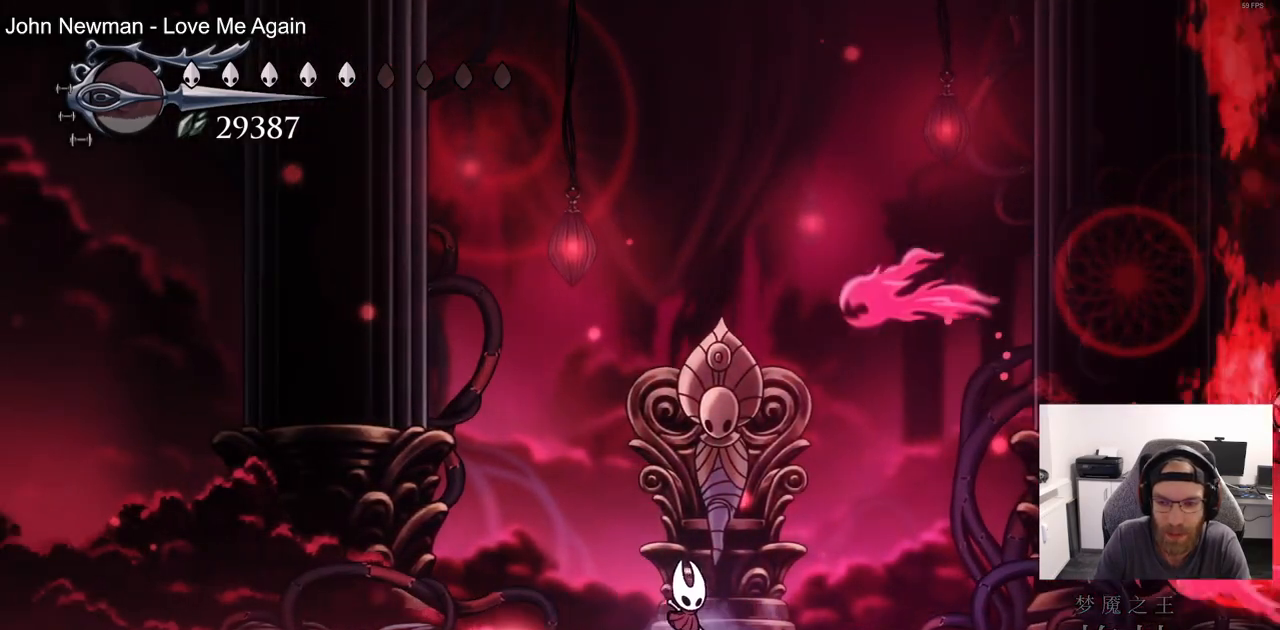
{"dt_ms": 500, "buttons": ["DPAD_RIGHT"], "left_stick": "center", "right_stick": "center", "events": [[317, "R2", "down"], [350, "CROSS", "up"], [450, "R2", "up"]]}
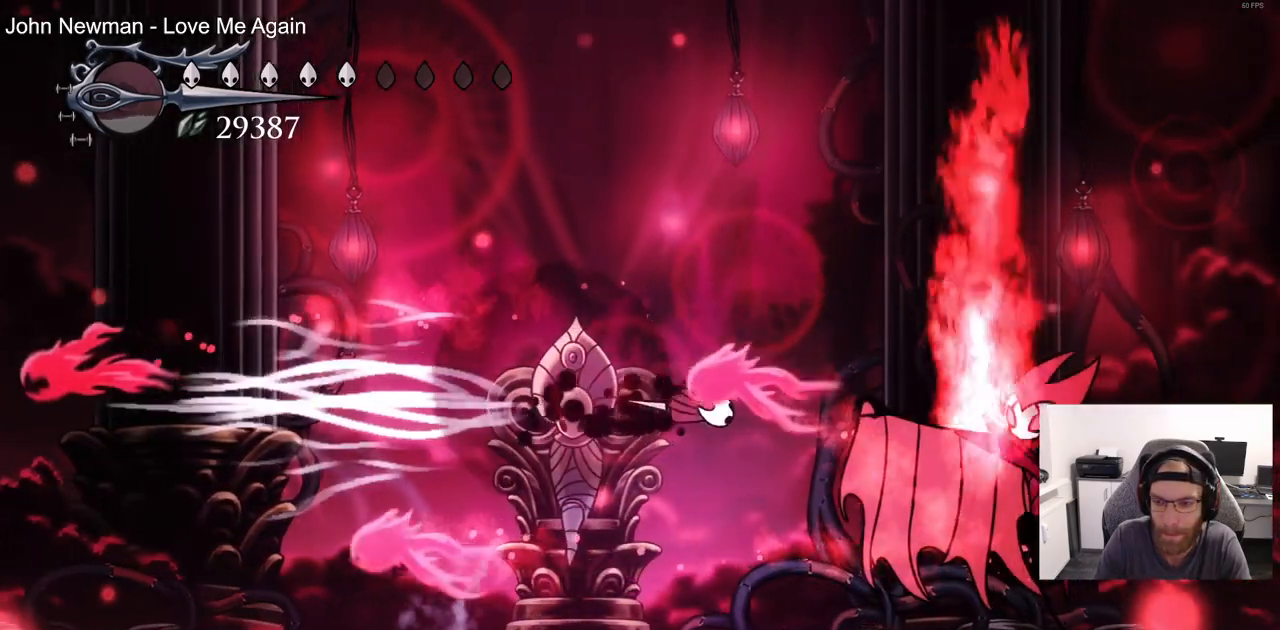
{"dt_ms": 500, "buttons": ["SQUARE", "DPAD_RIGHT"], "left_stick": "center", "right_stick": "center"}
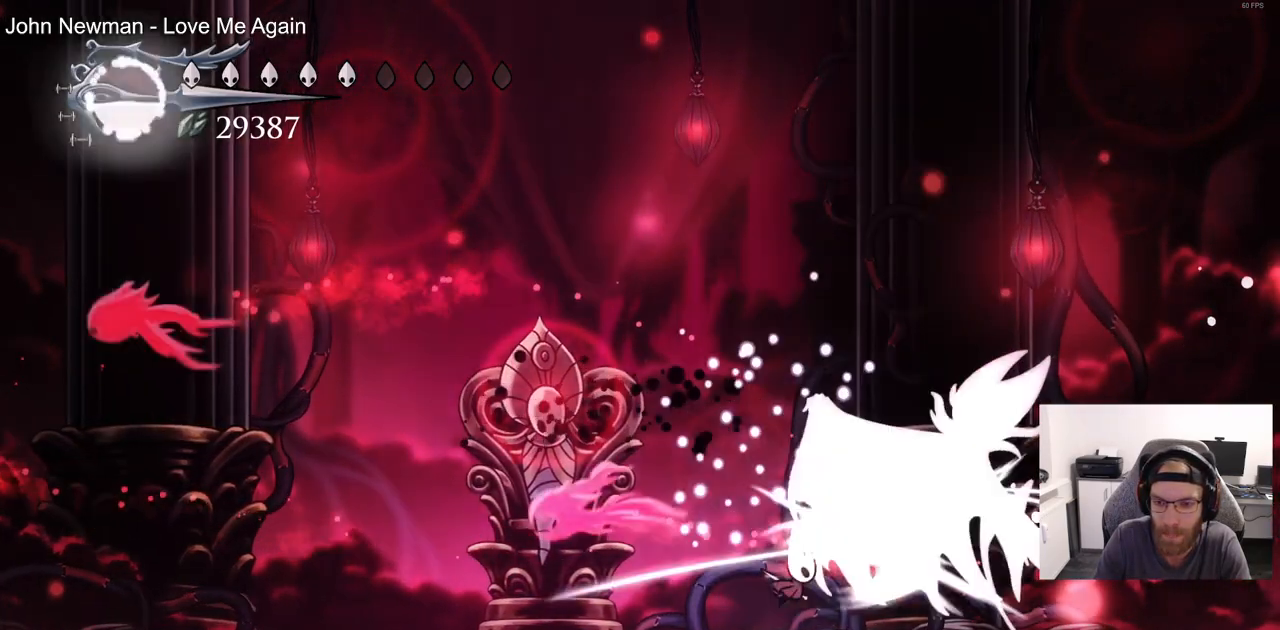
{"dt_ms": 500, "buttons": [], "left_stick": "center", "right_stick": "center", "events": [[67, "SQUARE", "up"], [117, "DPAD_RIGHT", "up"], [250, "DPAD_RIGHT", "down"], [267, "SQUARE", "down"], [417, "DPAD_RIGHT", "up"], [433, "SQUARE", "up"]]}
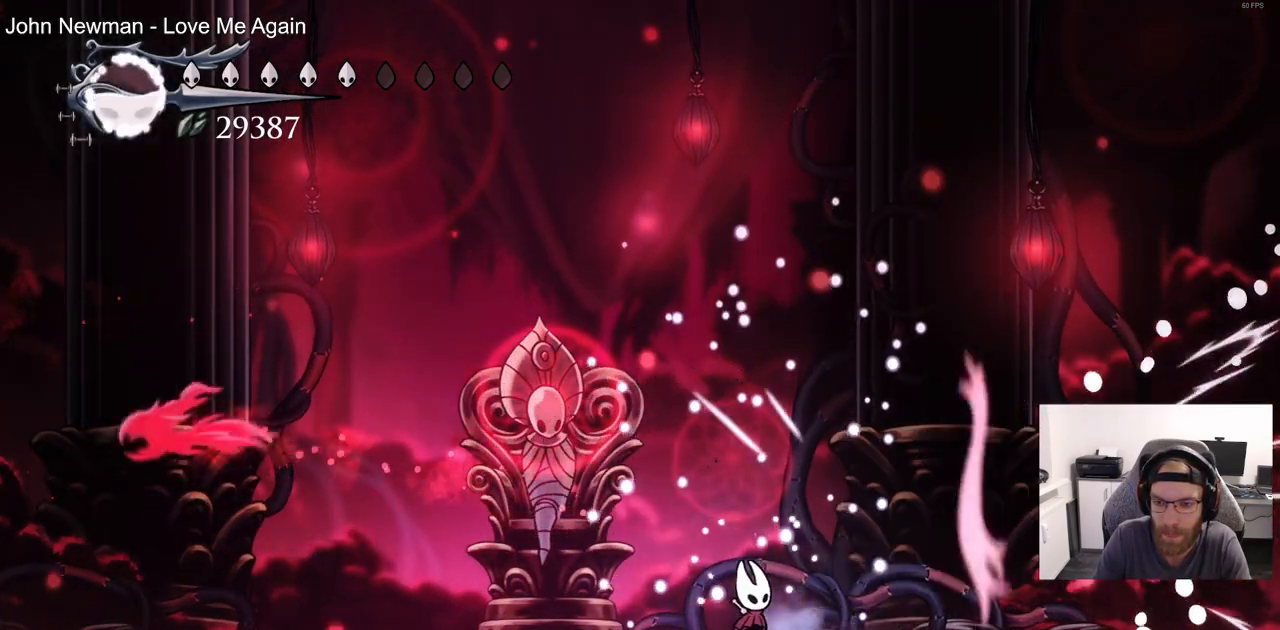
{"dt_ms": 500, "buttons": ["DPAD_LEFT"], "left_stick": "center", "right_stick": "center", "events": [[67, "DPAD_RIGHT", "down"], [150, "SQUARE", "down"], [217, "DPAD_RIGHT", "up"], [283, "SQUARE", "up"], [317, "DPAD_LEFT", "down"]]}
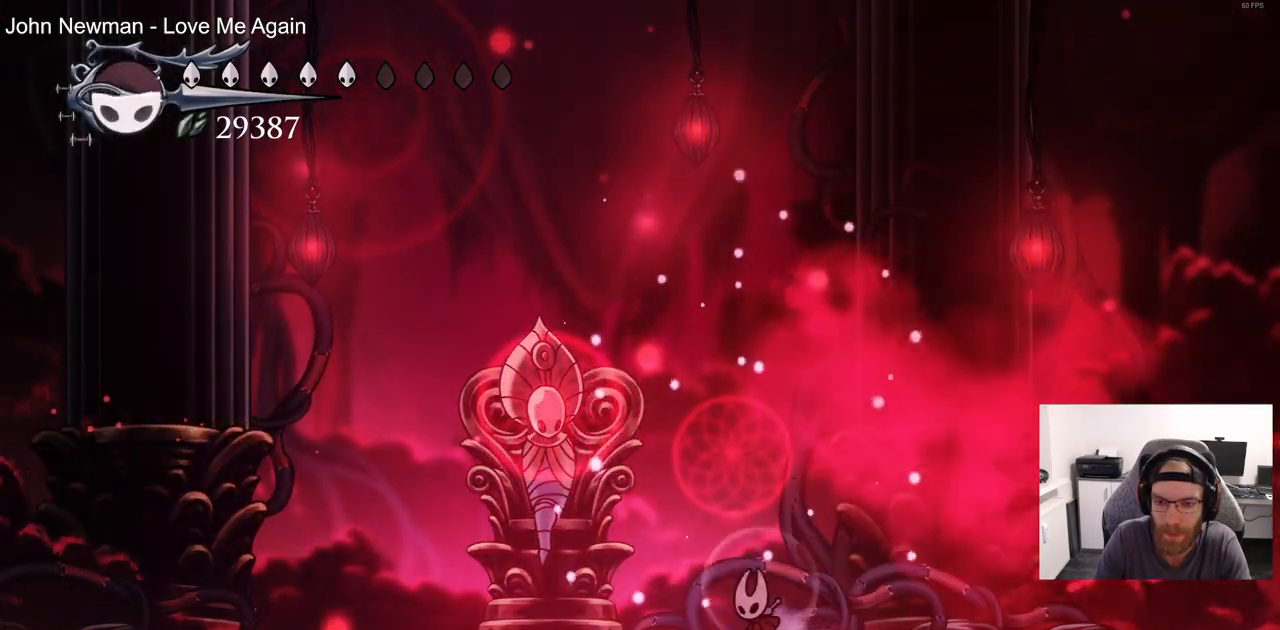
{"dt_ms": 500, "buttons": ["DPAD_LEFT"], "left_stick": "center", "right_stick": "center", "events": []}
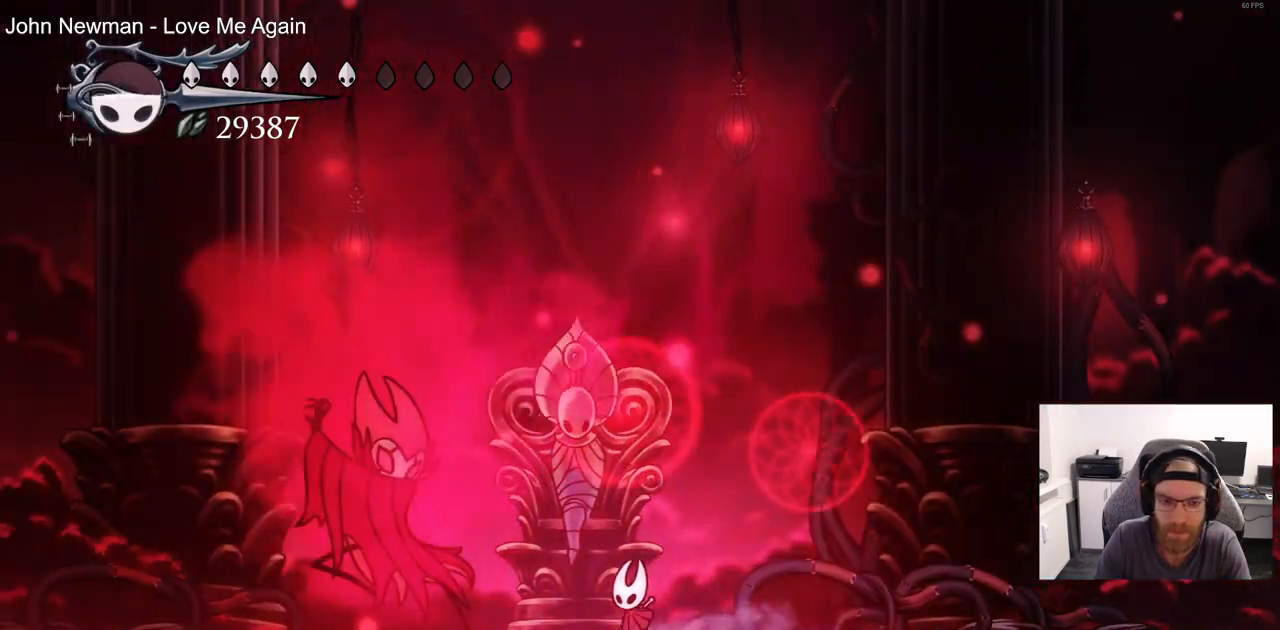
{"dt_ms": 500, "buttons": [], "left_stick": "center", "right_stick": "center", "events": [[33, "R2", "down"], [217, "R2", "up"], [400, "DPAD_LEFT", "up"], [400, "DPAD_RIGHT", "down"], [450, "DPAD_RIGHT", "up"]]}
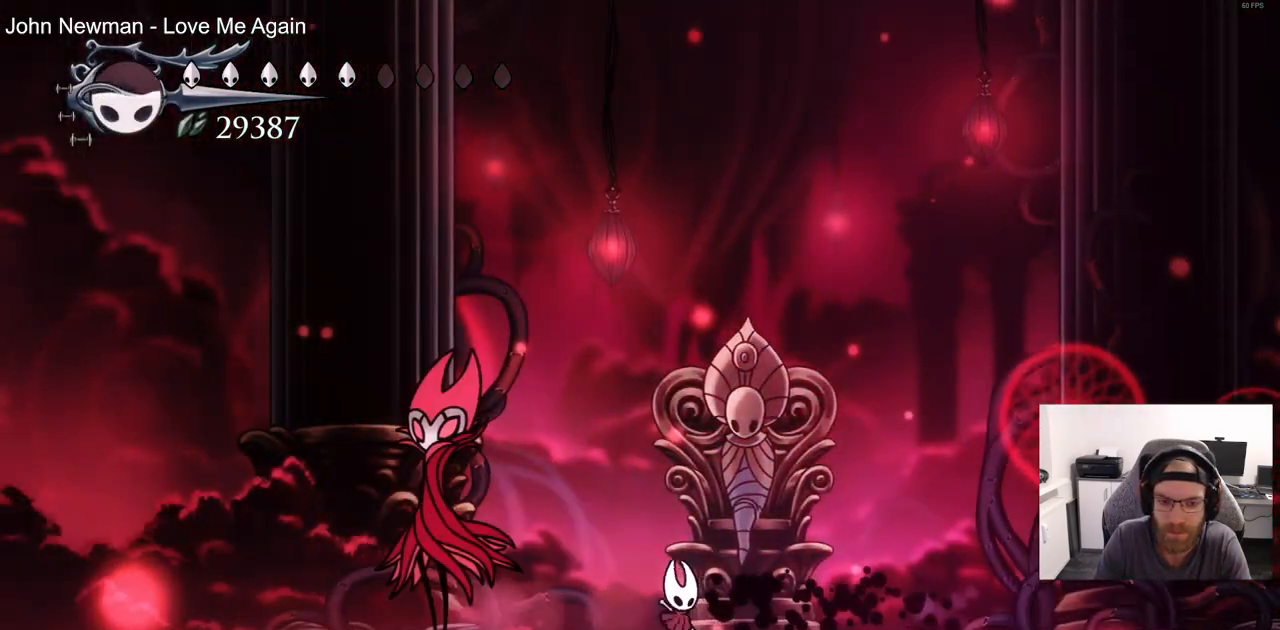
{"dt_ms": 500, "buttons": ["R2", "DPAD_RIGHT"], "left_stick": "center", "right_stick": "center", "events": [[83, "SQUARE", "down"], [100, "DPAD_LEFT", "down"], [200, "SQUARE", "up"], [233, "DPAD_LEFT", "up"], [283, "DPAD_RIGHT", "down"], [383, "R2", "down"]]}
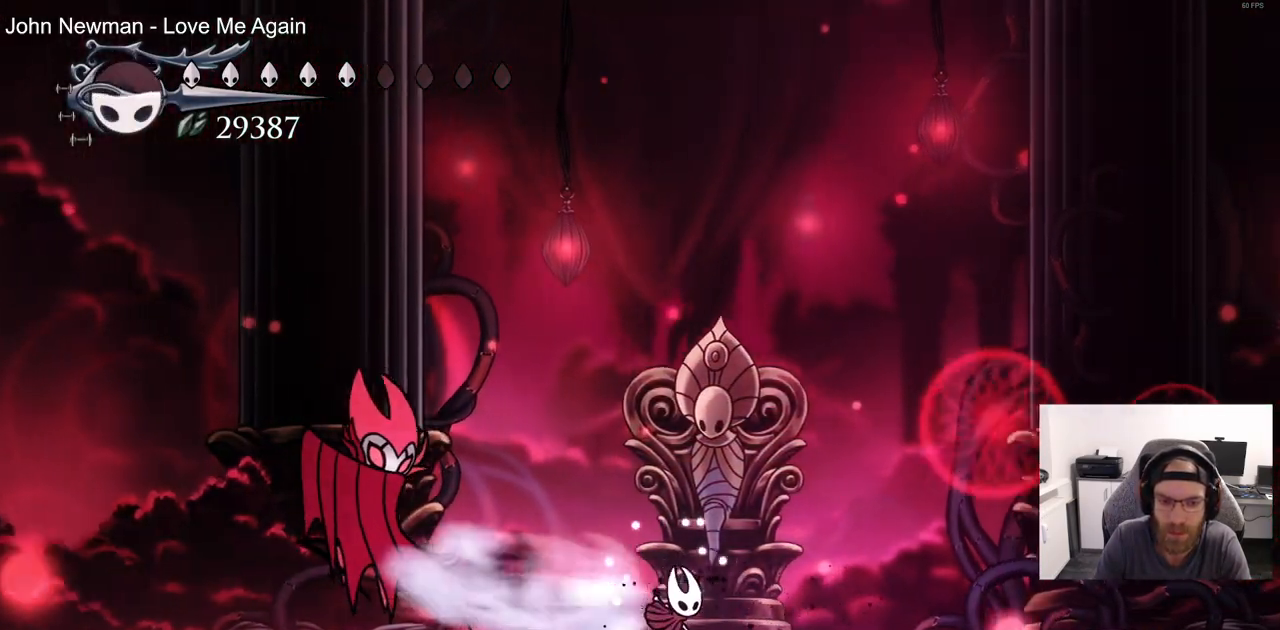
{"dt_ms": 500, "buttons": ["SQUARE"], "left_stick": "center", "right_stick": "center", "events": [[33, "CROSS", "down"], [67, "R2", "up"], [183, "DPAD_RIGHT", "up"], [300, "DPAD_LEFT", "down"], [450, "CROSS", "up"], [450, "SQUARE", "down"], [483, "DPAD_LEFT", "up"]]}
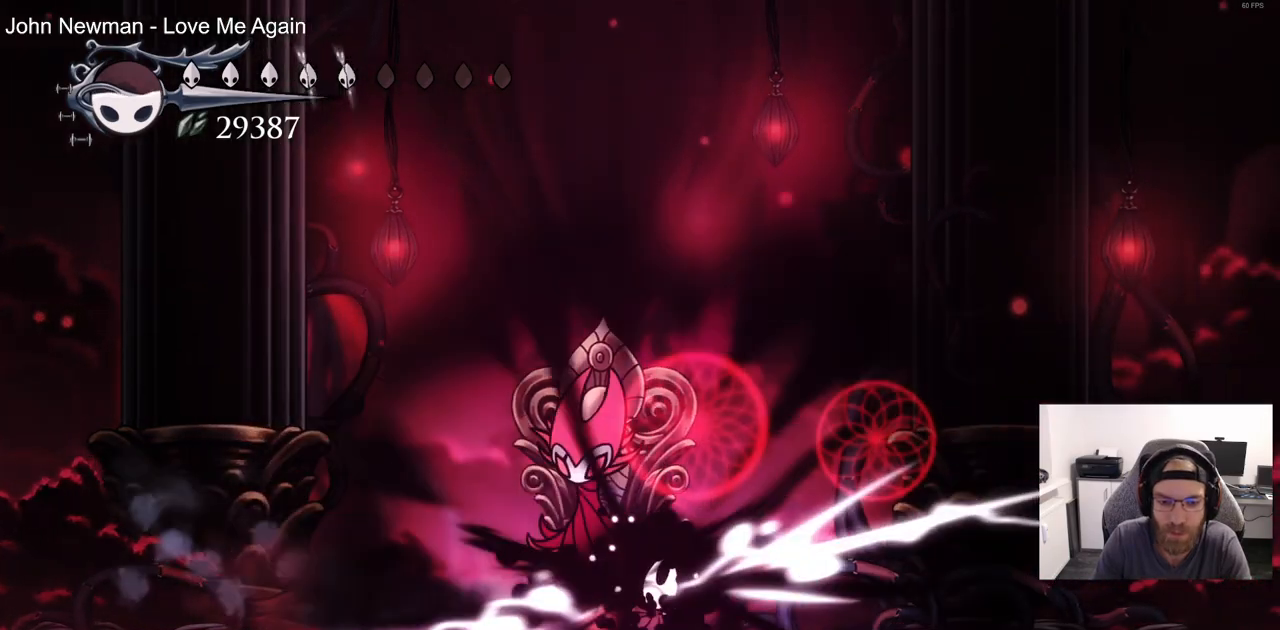
{"dt_ms": 1000, "buttons": ["R2", "DPAD_LEFT"], "left_stick": "center", "right_stick": "center"}
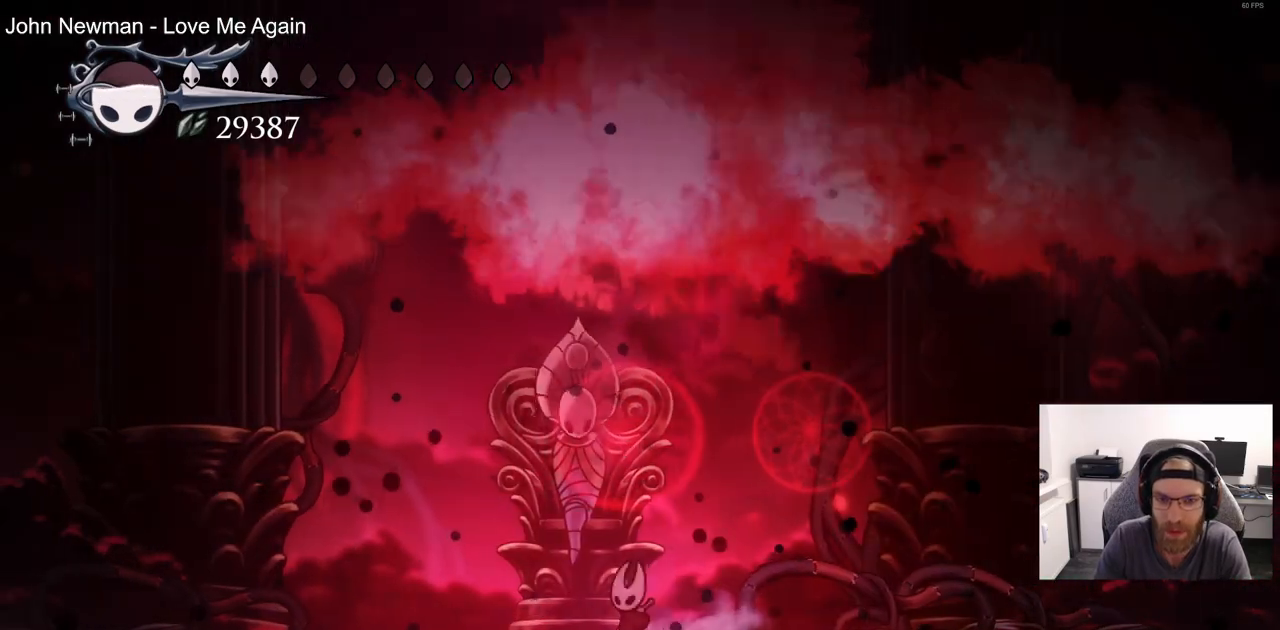
{"dt_ms": 500, "buttons": ["DPAD_RIGHT"], "left_stick": "center", "right_stick": "center"}
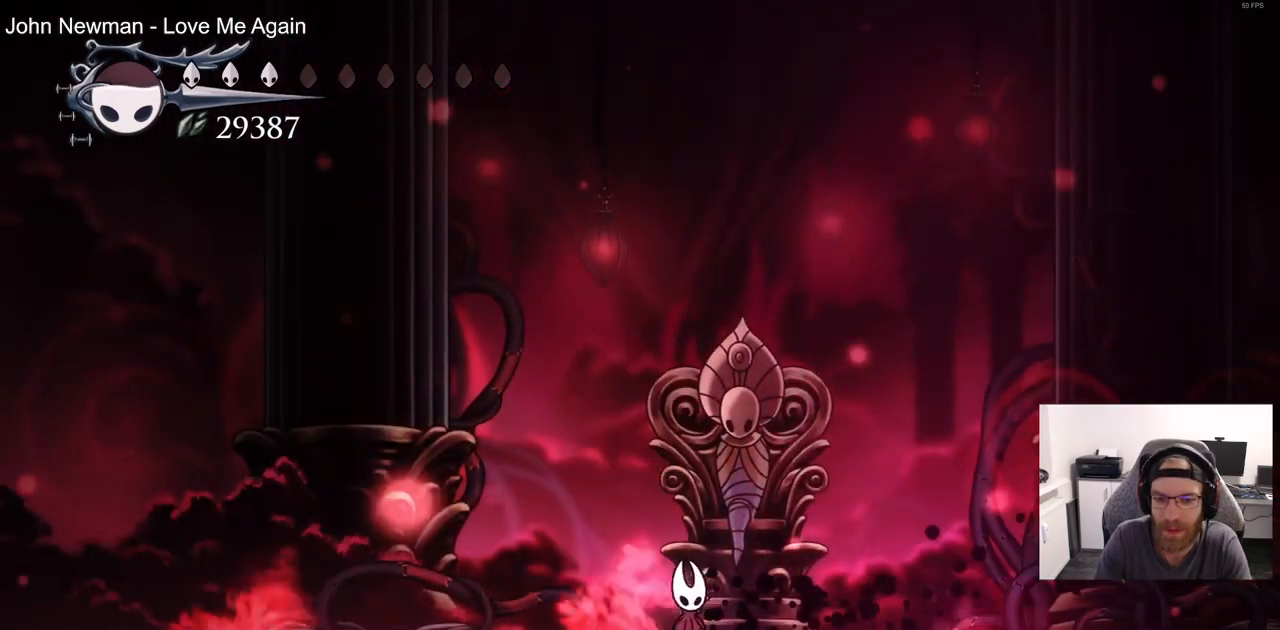
{"dt_ms": 500, "buttons": [], "left_stick": "center", "right_stick": "center"}
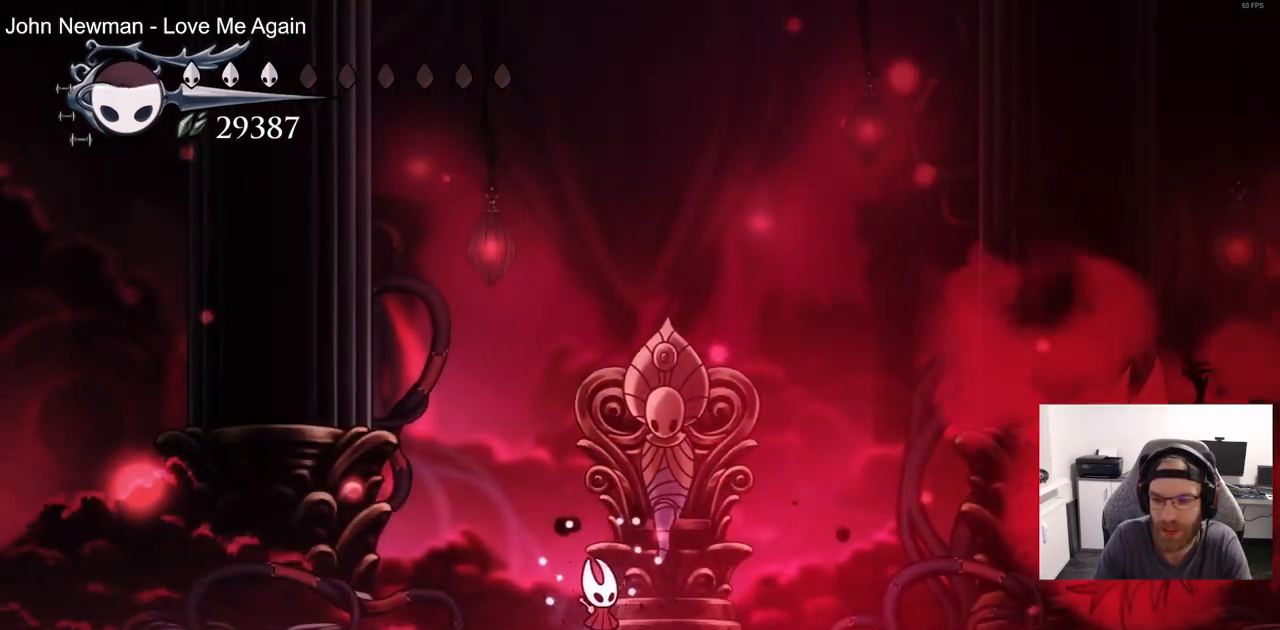
{"dt_ms": 500, "buttons": ["CROSS", "DPAD_RIGHT"], "left_stick": "center", "right_stick": "center", "events": [[317, "CROSS", "down"], [450, "DPAD_RIGHT", "down"]]}
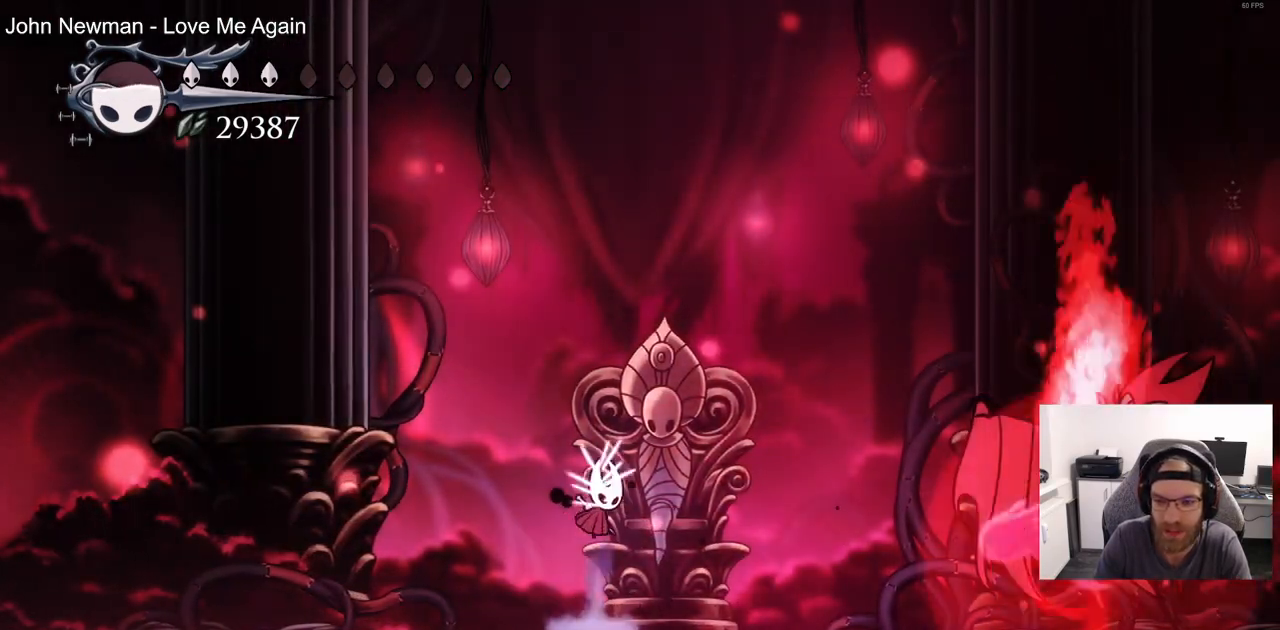
{"dt_ms": 500, "buttons": ["DPAD_RIGHT"], "left_stick": "center", "right_stick": "center"}